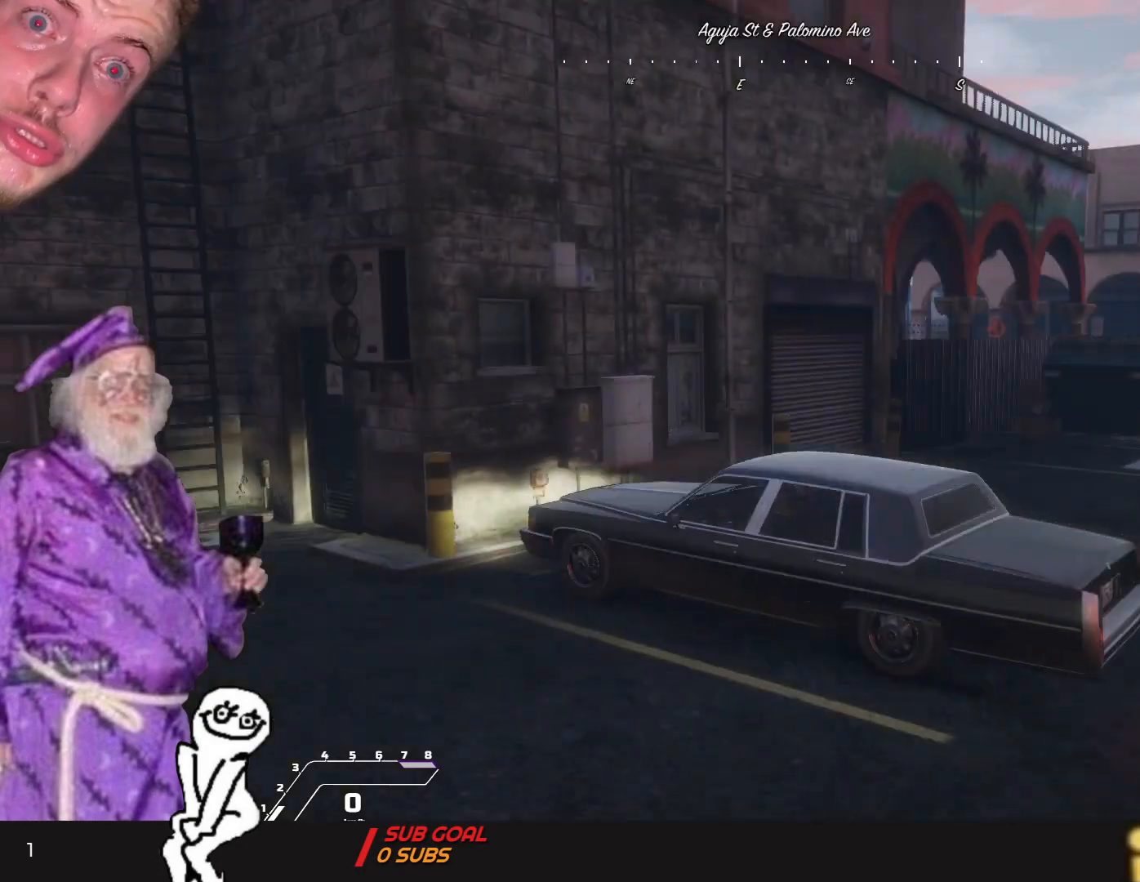
Gameplay with keyboard and mouse; each line is a JSON object with the keys held at the frame after it. "events" lists presses ("down") and releases ("up") of "1", "2", "3", "4", "5", "6", "7", "a", "d", "e", "q", "r", "s", "space" and "w" between this image and that frame as [ms after this image, input, new state], when the widget could be followed in between. No other keys are recorded. Mouse buttons are not recorded. Not read: mouse_move.
{"keys": ["s"], "events": [[200, "s", "down"]]}
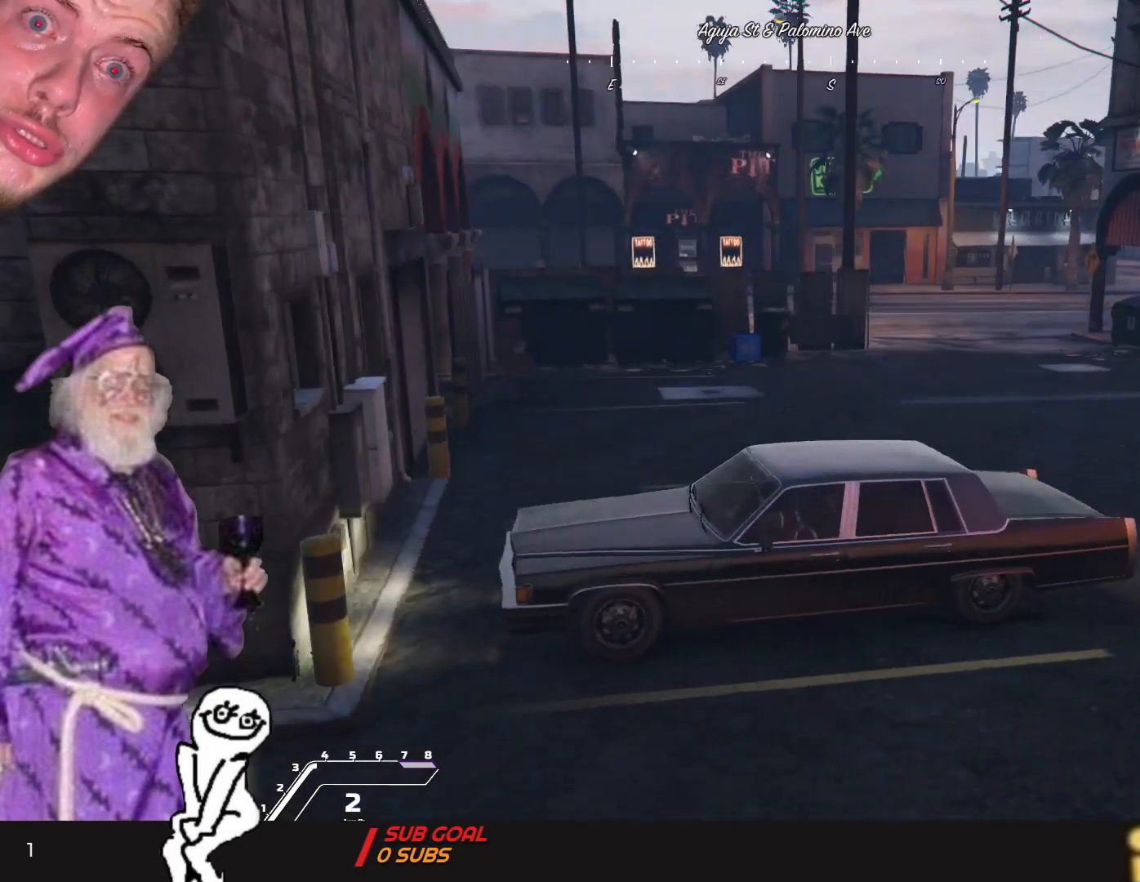
{"keys": ["s"], "events": []}
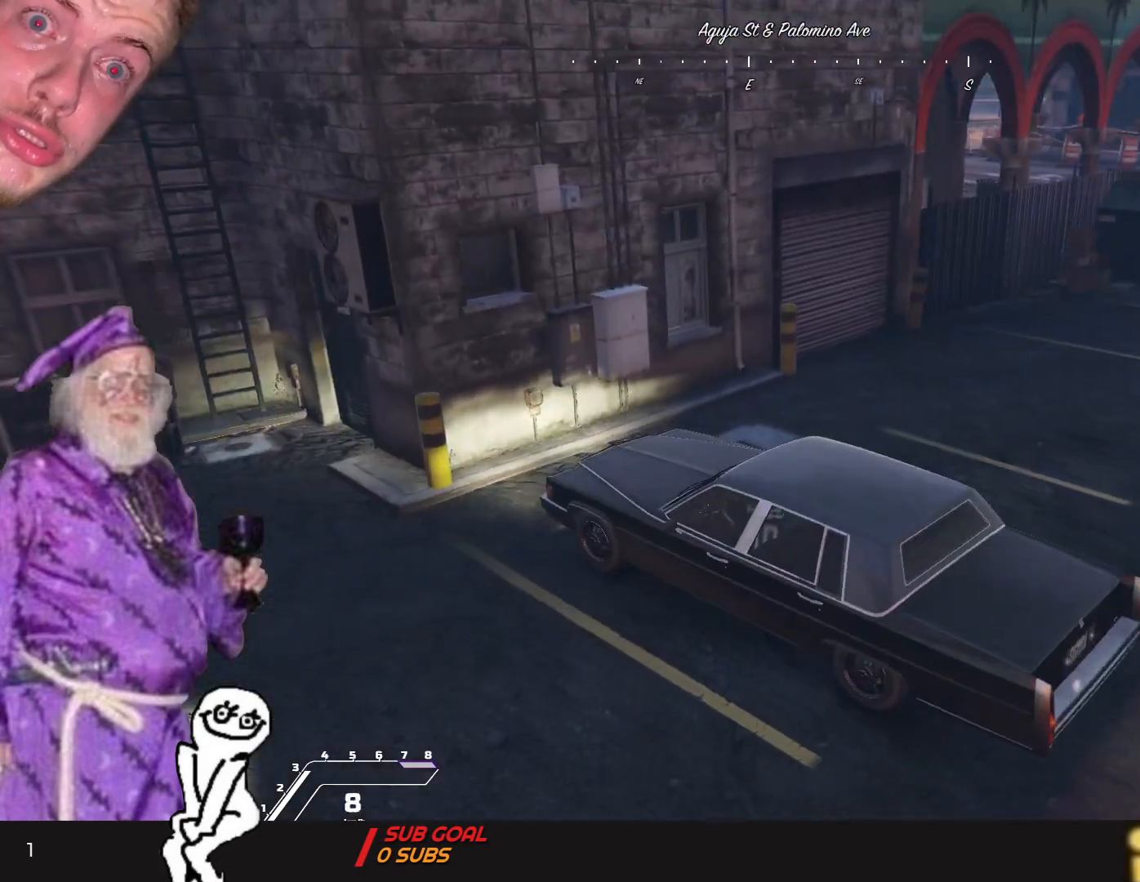
{"keys": ["q", "s"], "events": [[200, "q", "down"]]}
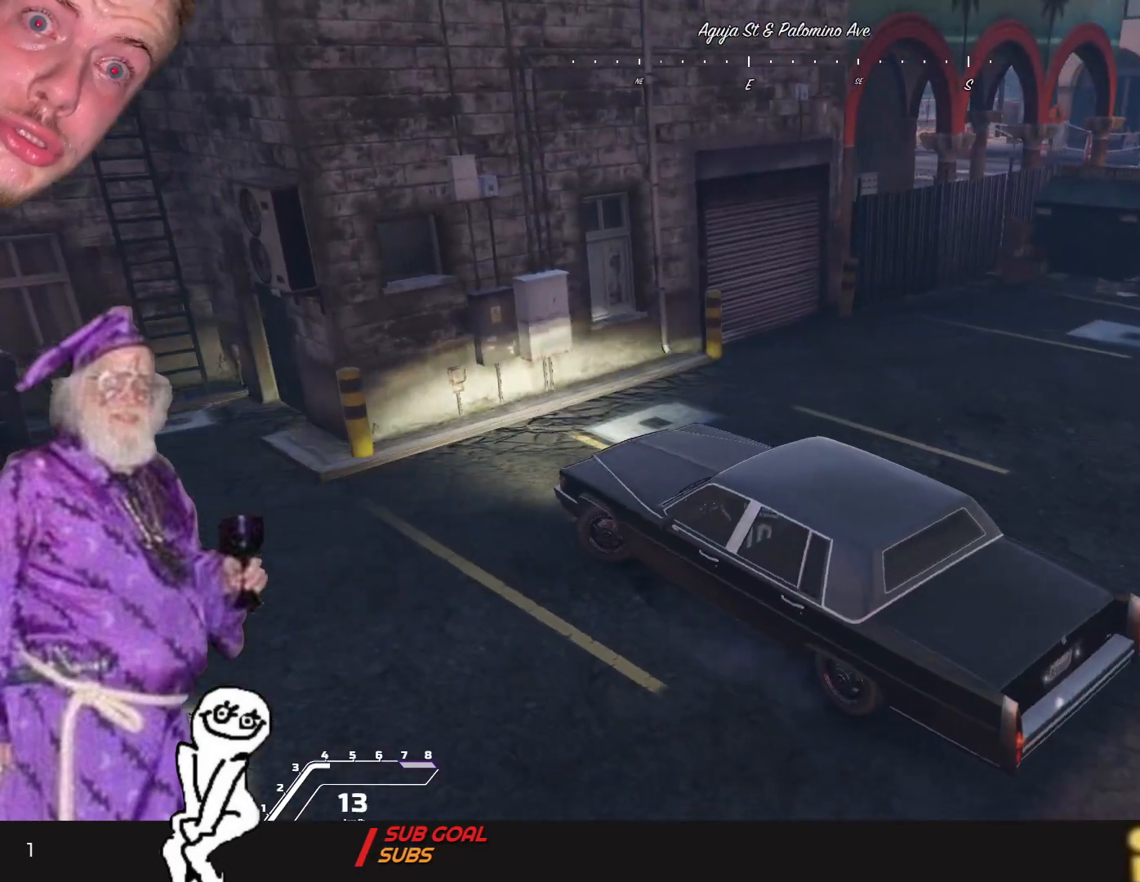
{"keys": ["q", "s"], "events": []}
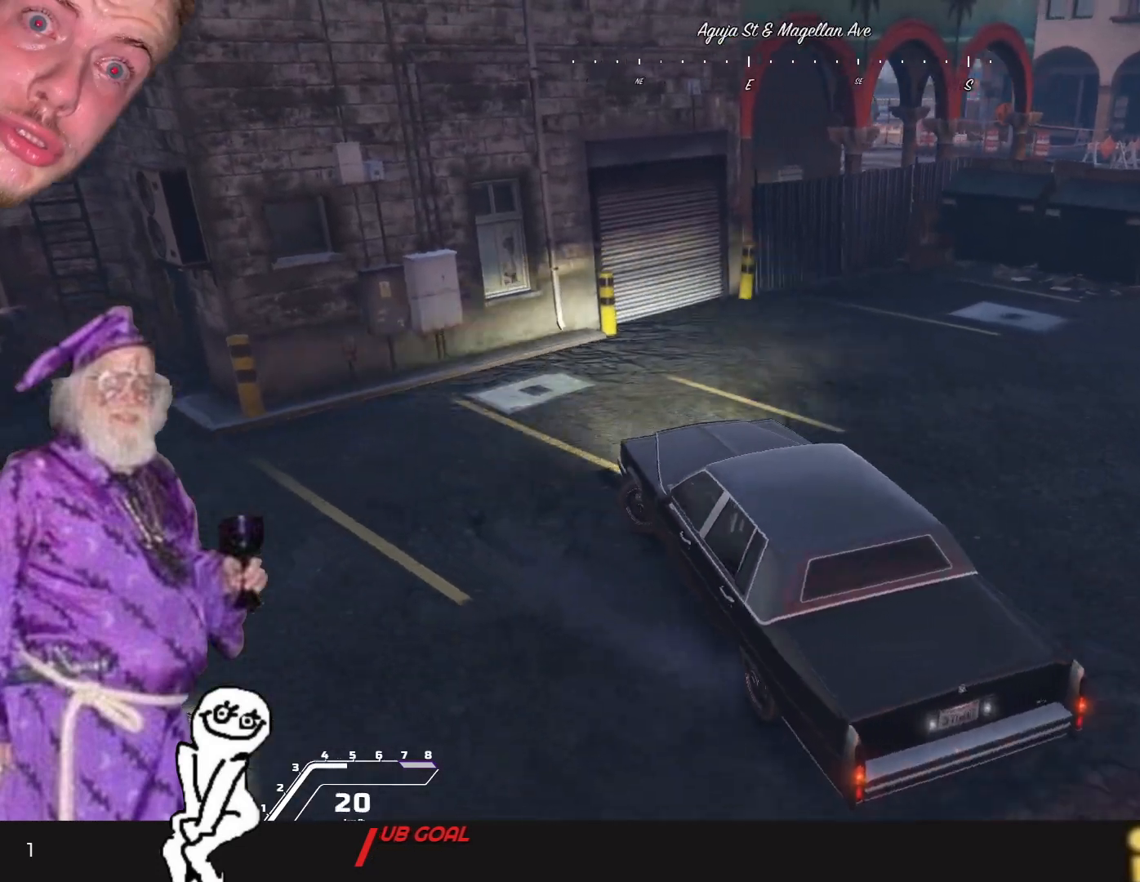
{"keys": ["q"], "events": [[266, "s", "up"]]}
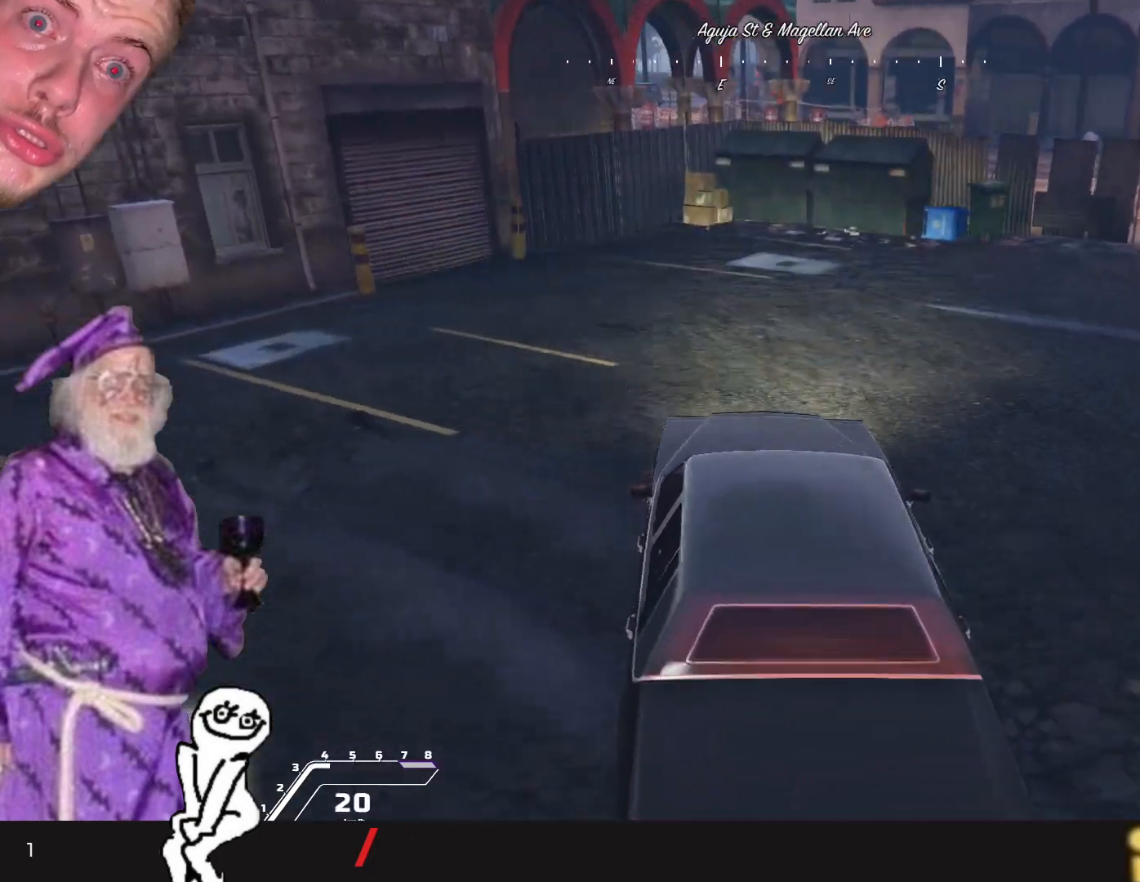
{"keys": ["d"], "events": [[66, "q", "up"], [233, "d", "down"]]}
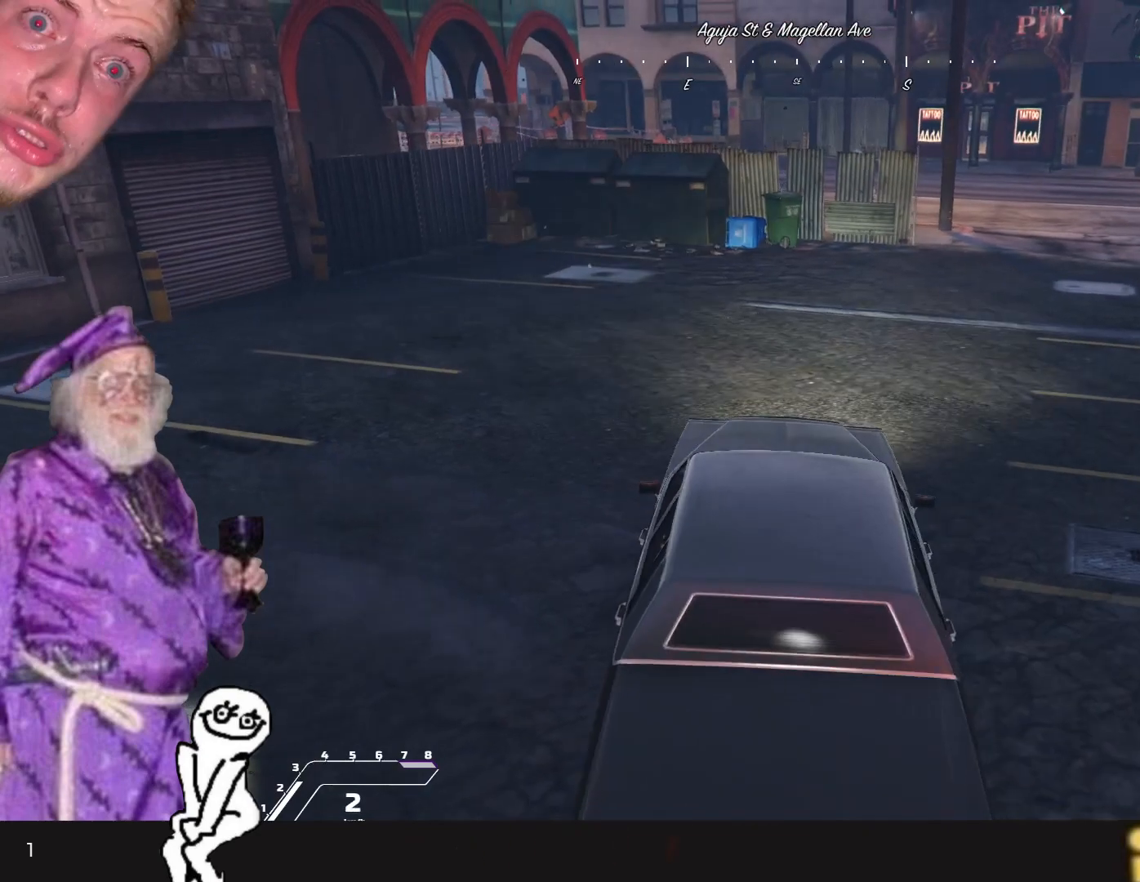
{"keys": ["d"], "events": [[100, "d", "up"], [500, "d", "down"]]}
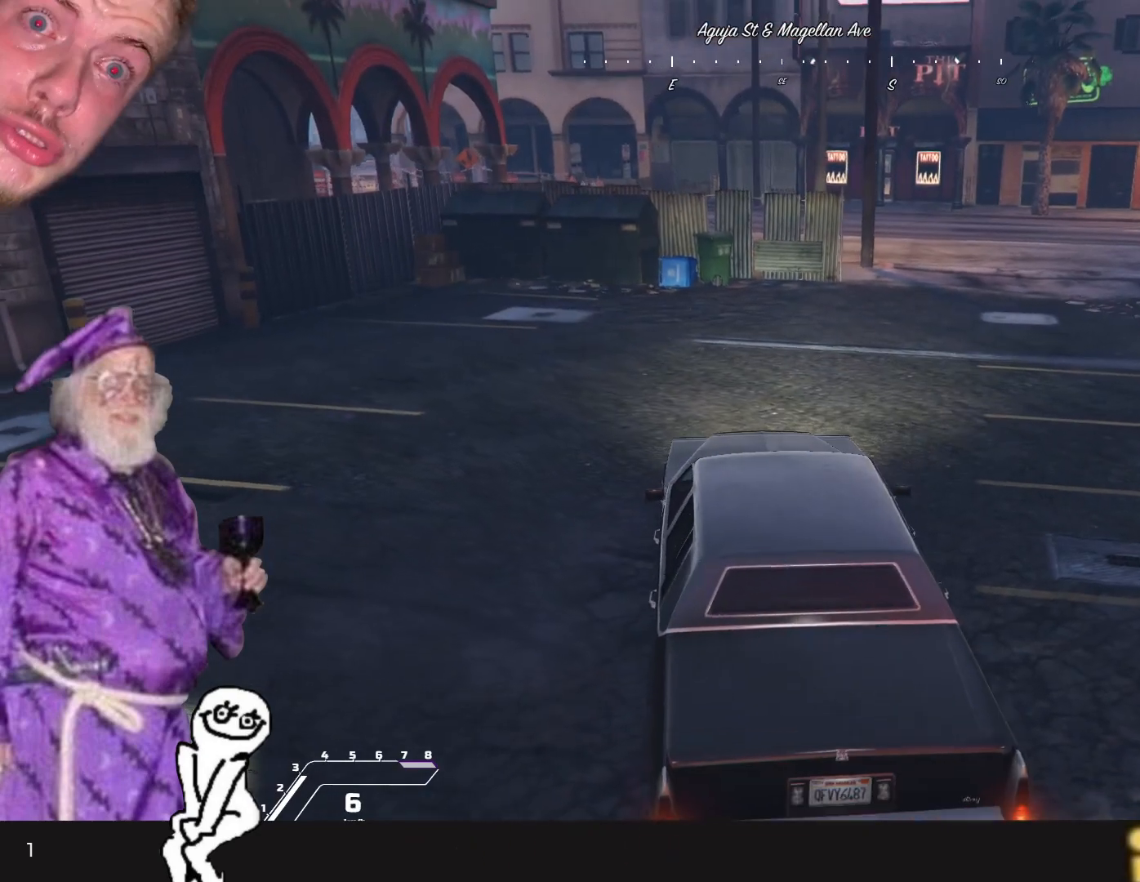
{"keys": [], "events": [[233, "d", "up"]]}
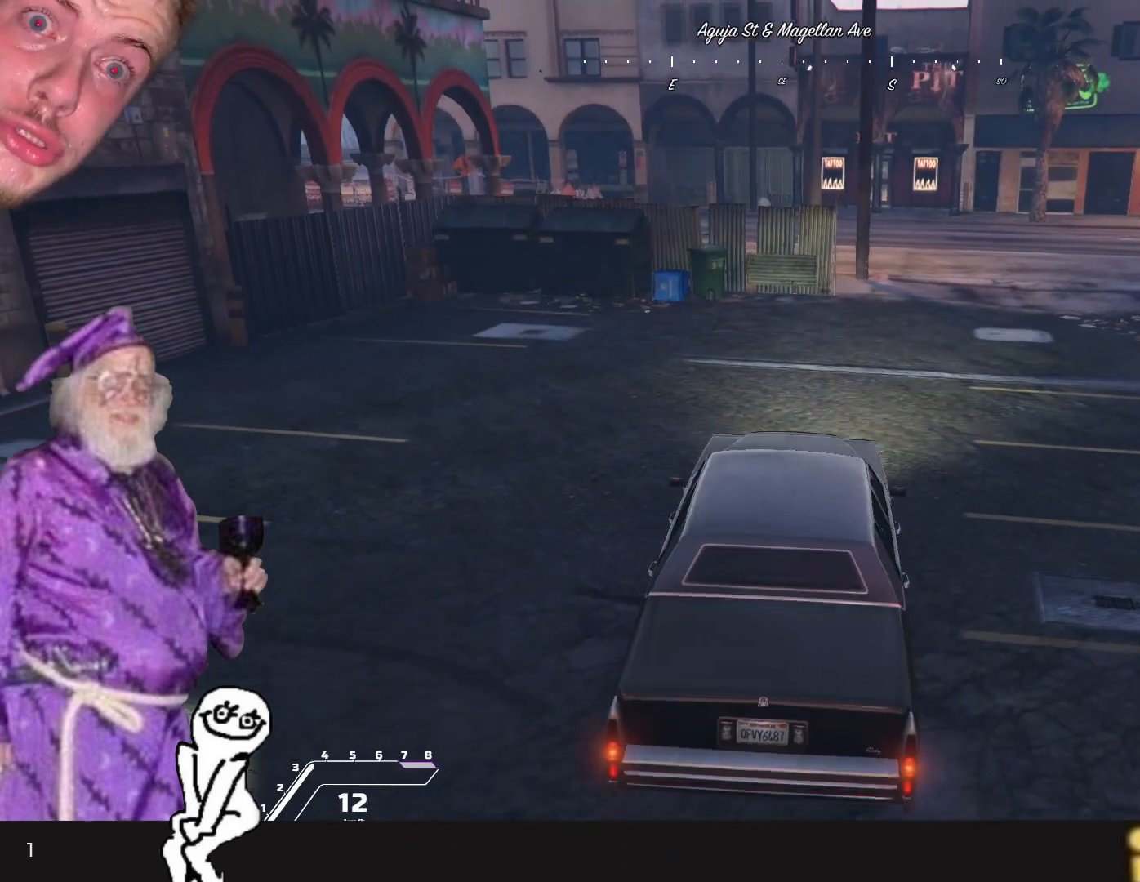
{"keys": ["d"], "events": [[400, "d", "down"]]}
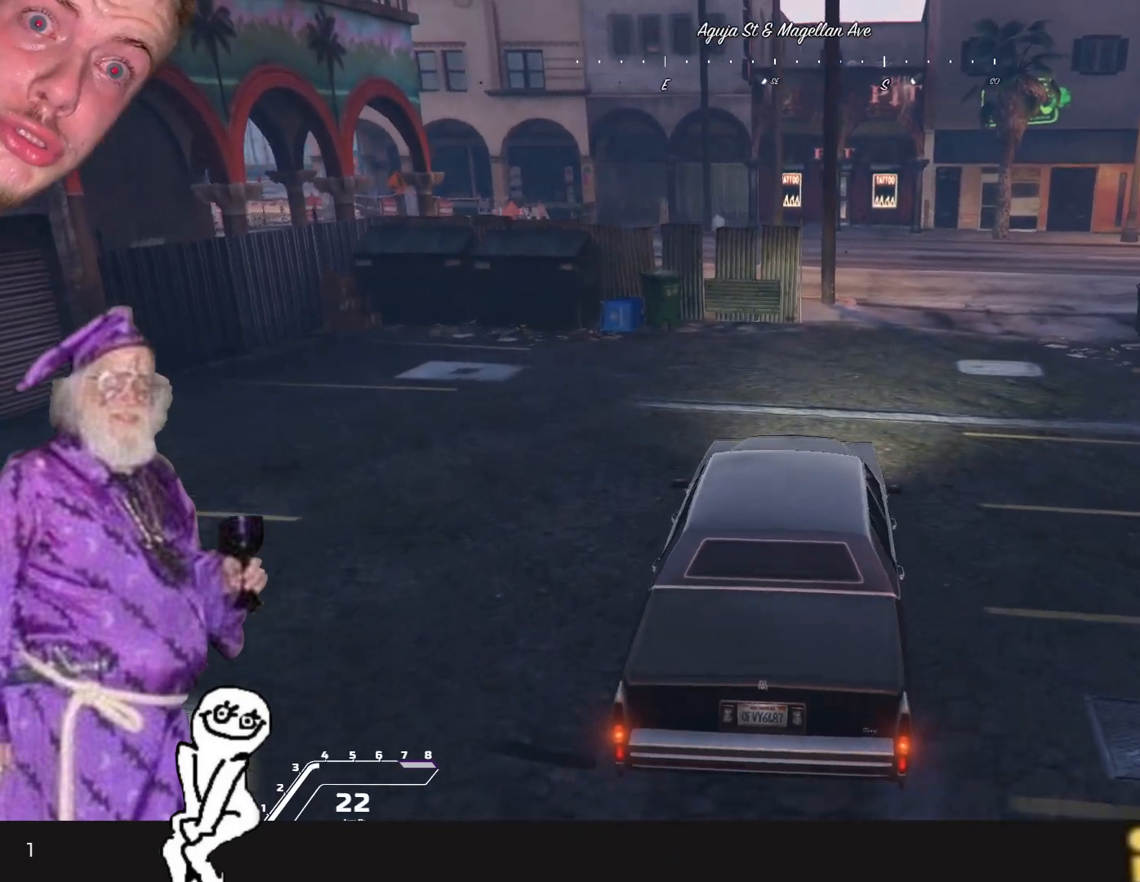
{"keys": [], "events": [[33, "d", "up"]]}
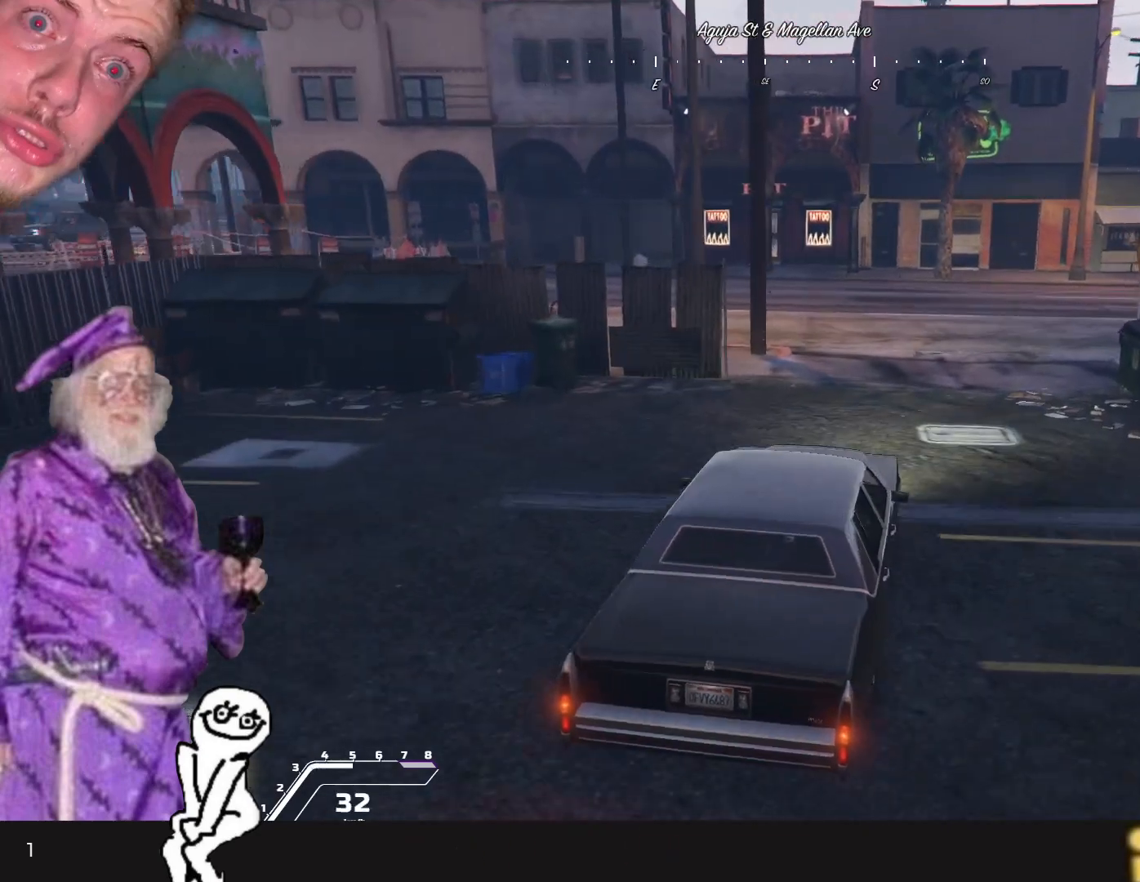
{"keys": [], "events": [[166, "d", "down"], [300, "d", "up"]]}
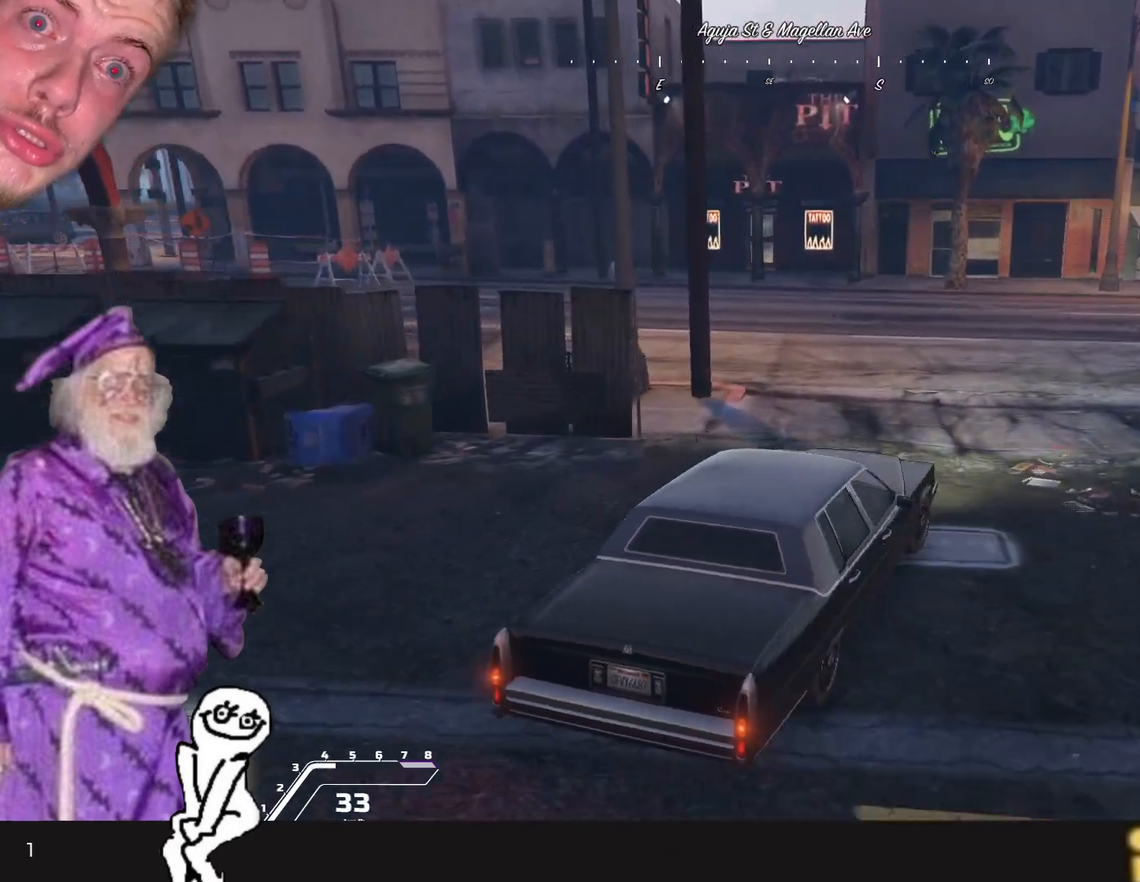
{"keys": [], "events": [[133, "q", "down"], [333, "q", "up"]]}
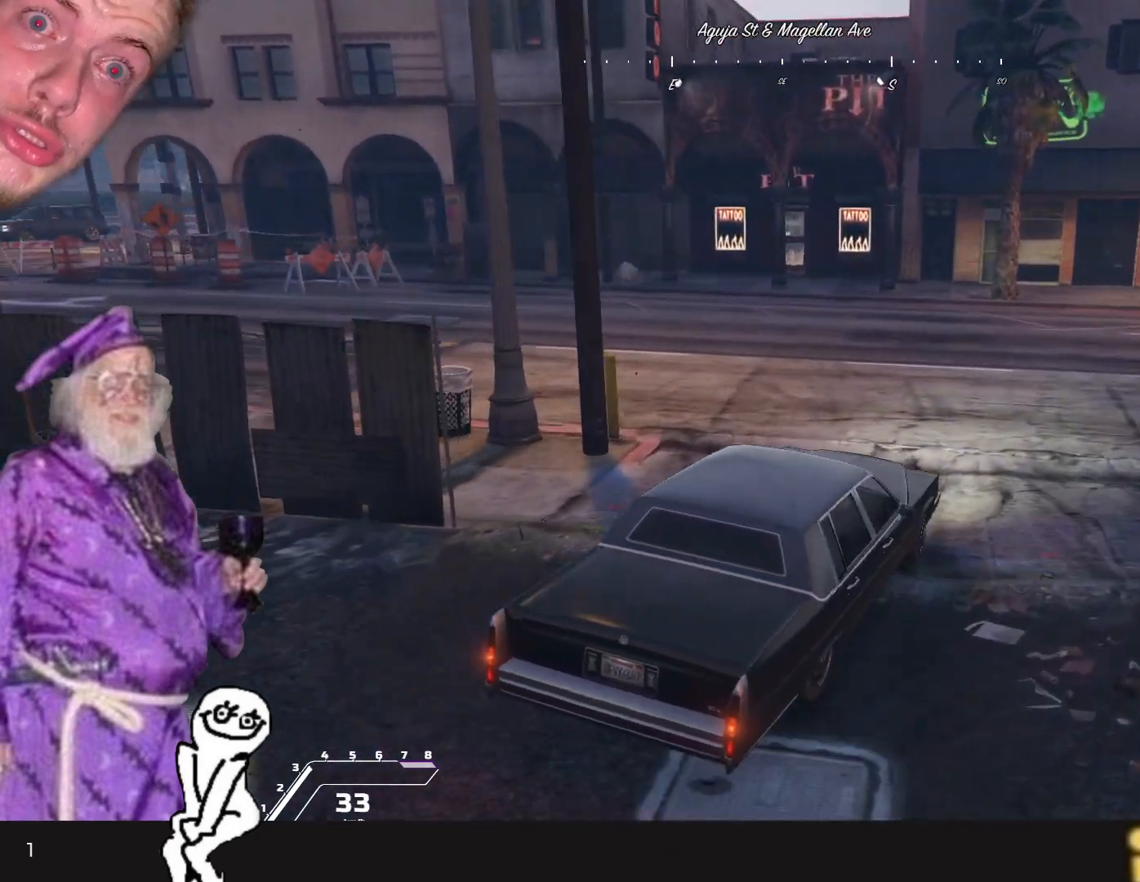
{"keys": ["q"], "events": [[133, "q", "down"]]}
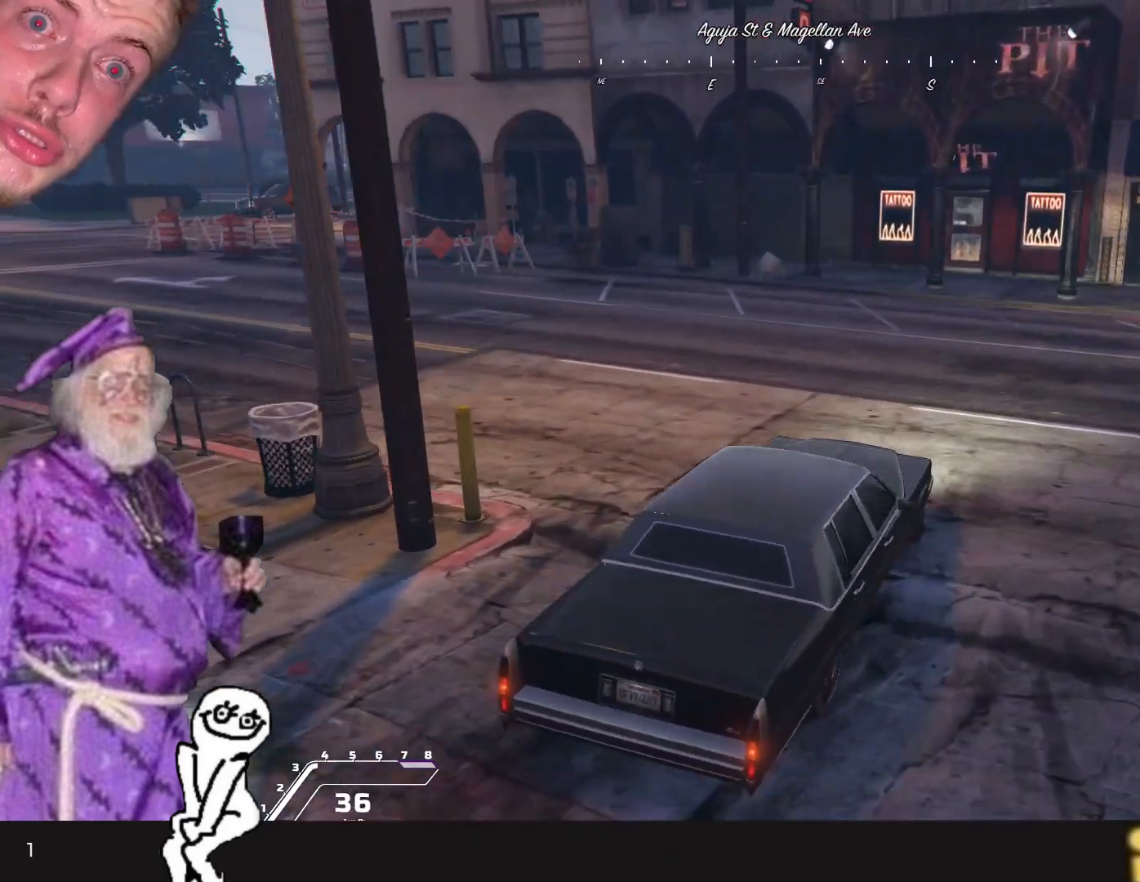
{"keys": ["q"], "events": []}
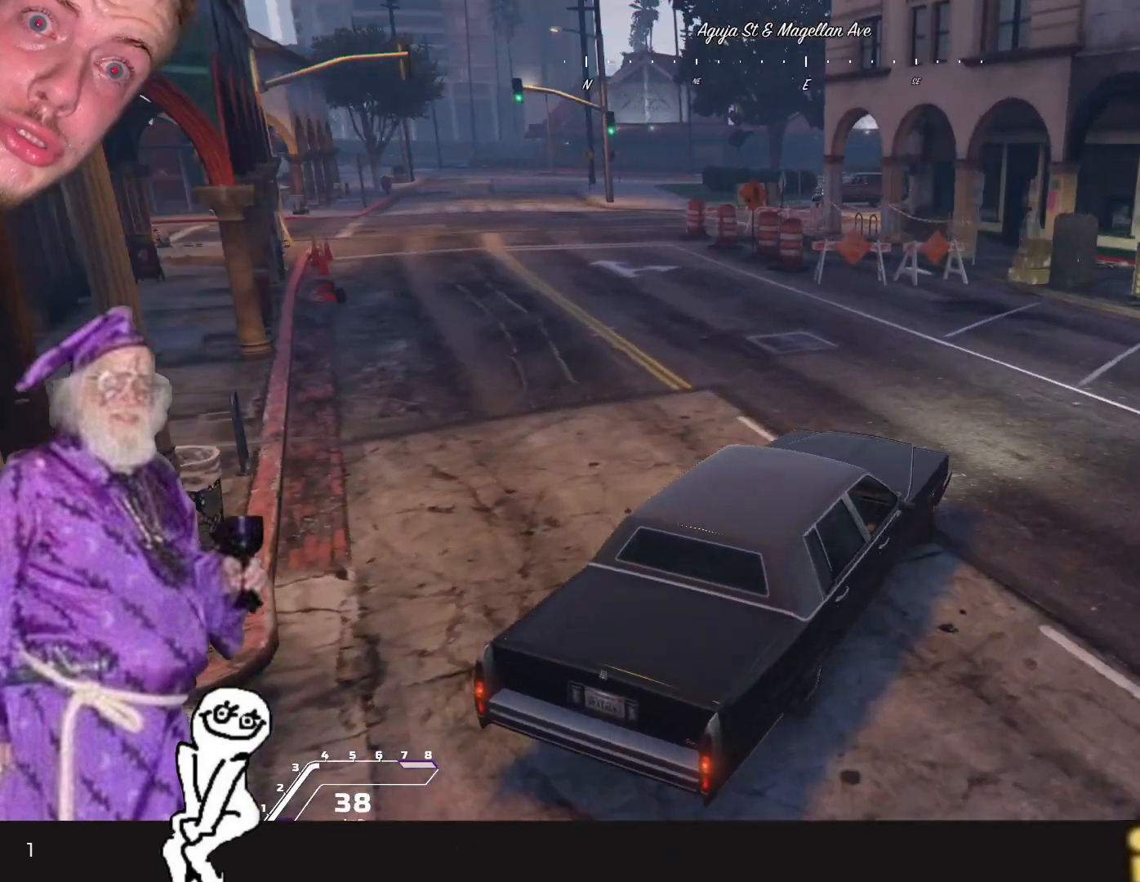
{"keys": ["q"], "events": [[233, "q", "up"], [466, "q", "down"]]}
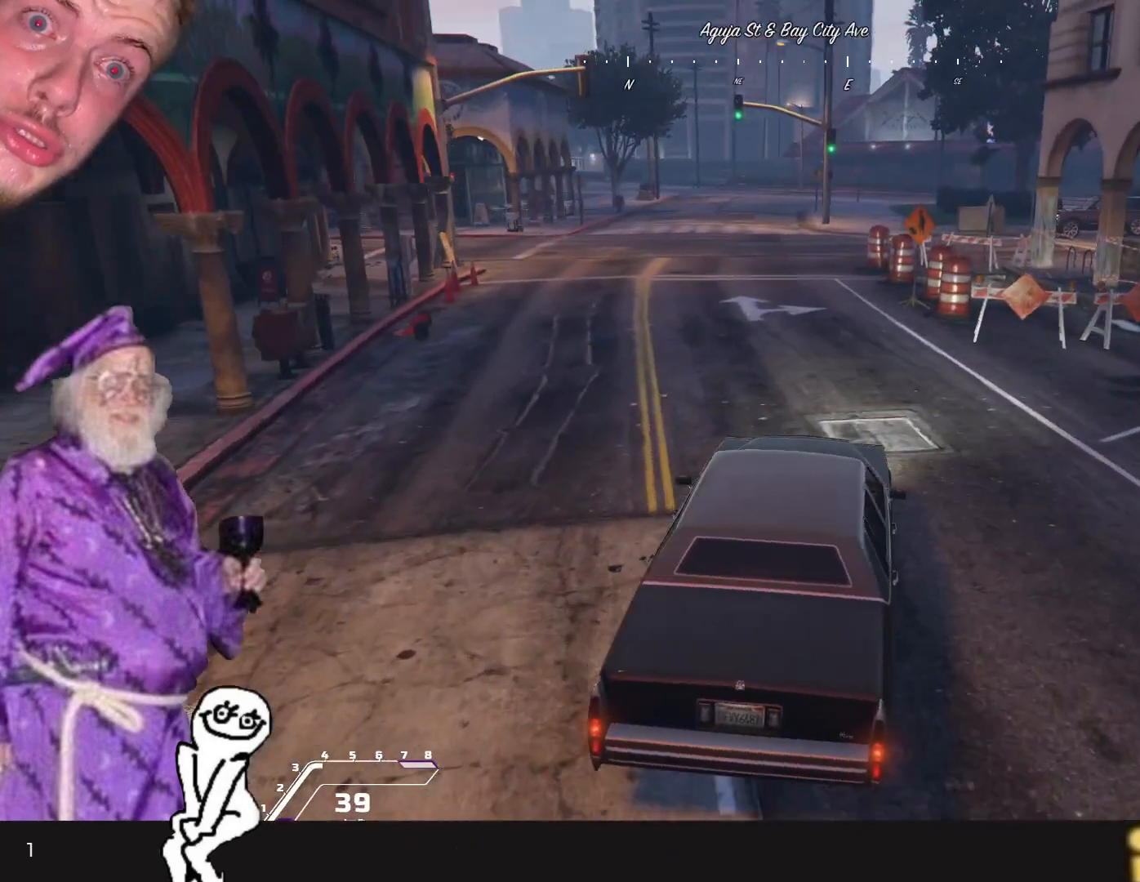
{"keys": [], "events": [[66, "q", "up"]]}
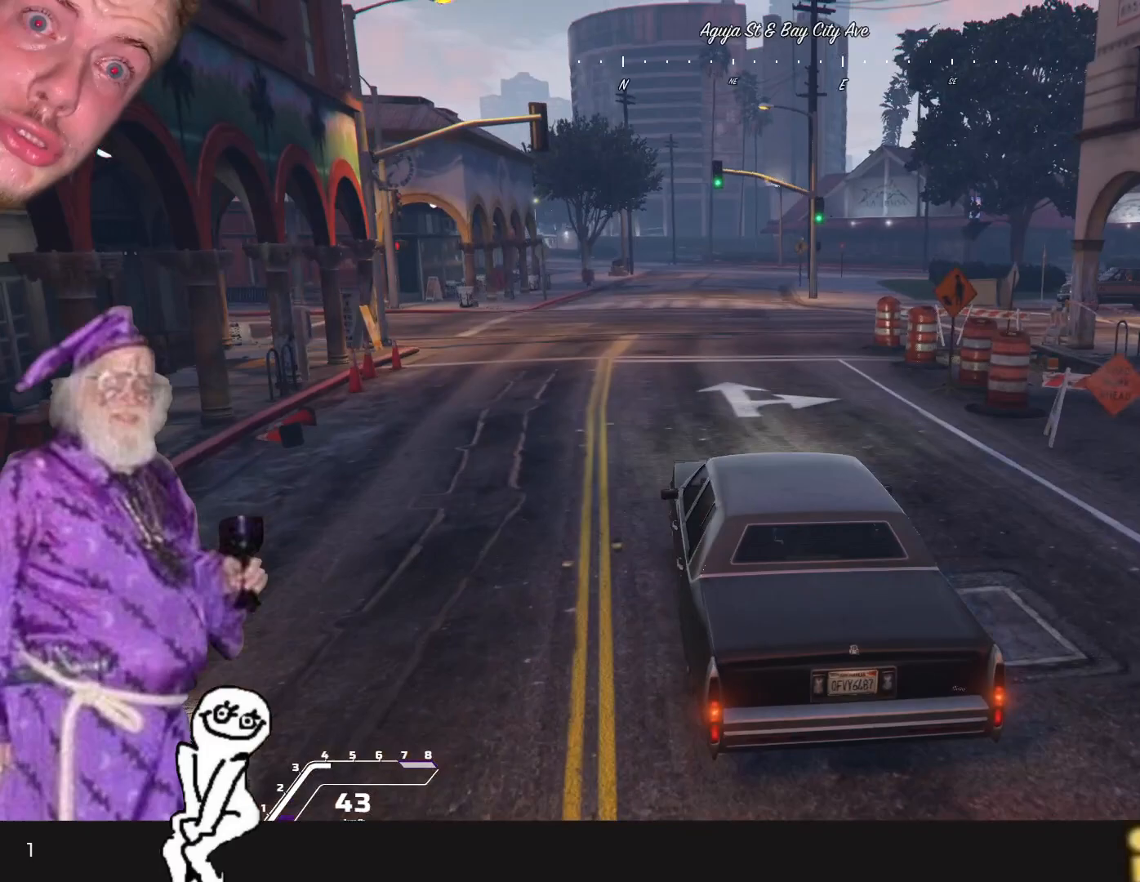
{"keys": ["d"], "events": [[500, "d", "down"]]}
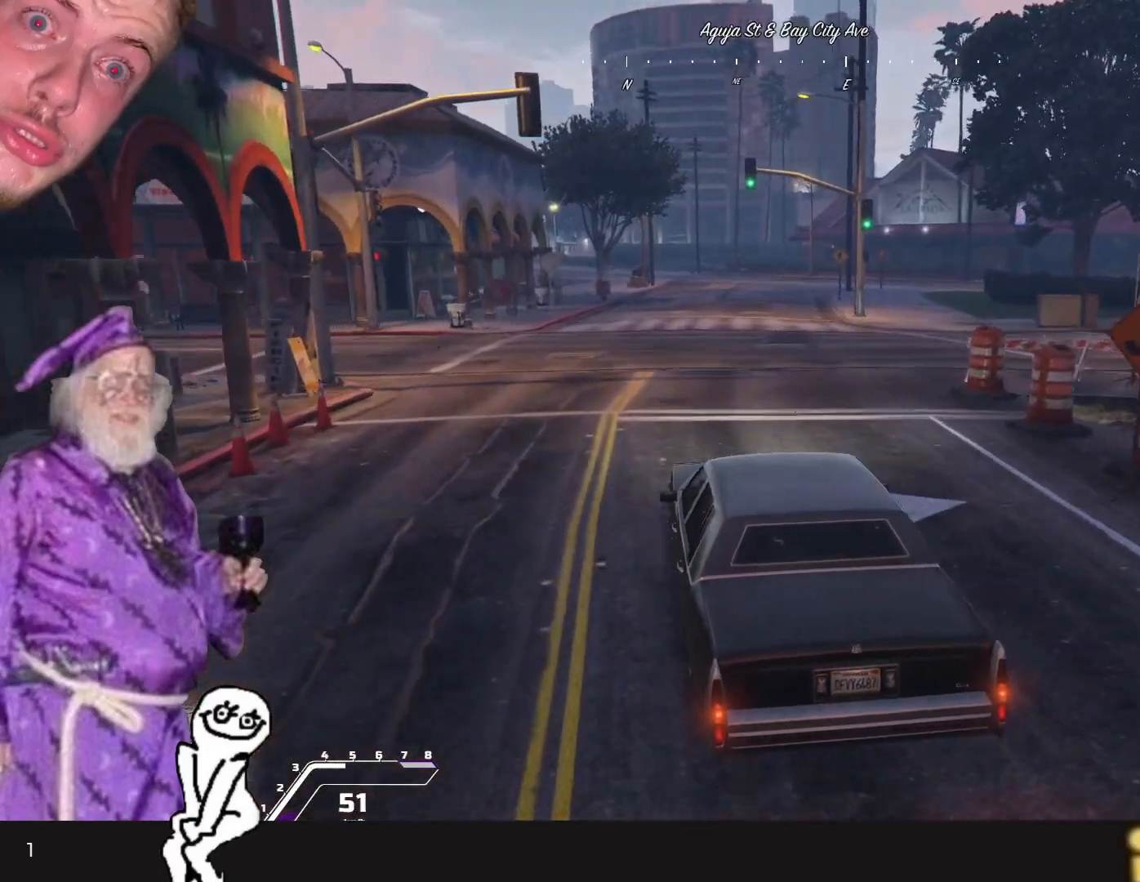
{"keys": [], "events": [[66, "d", "up"]]}
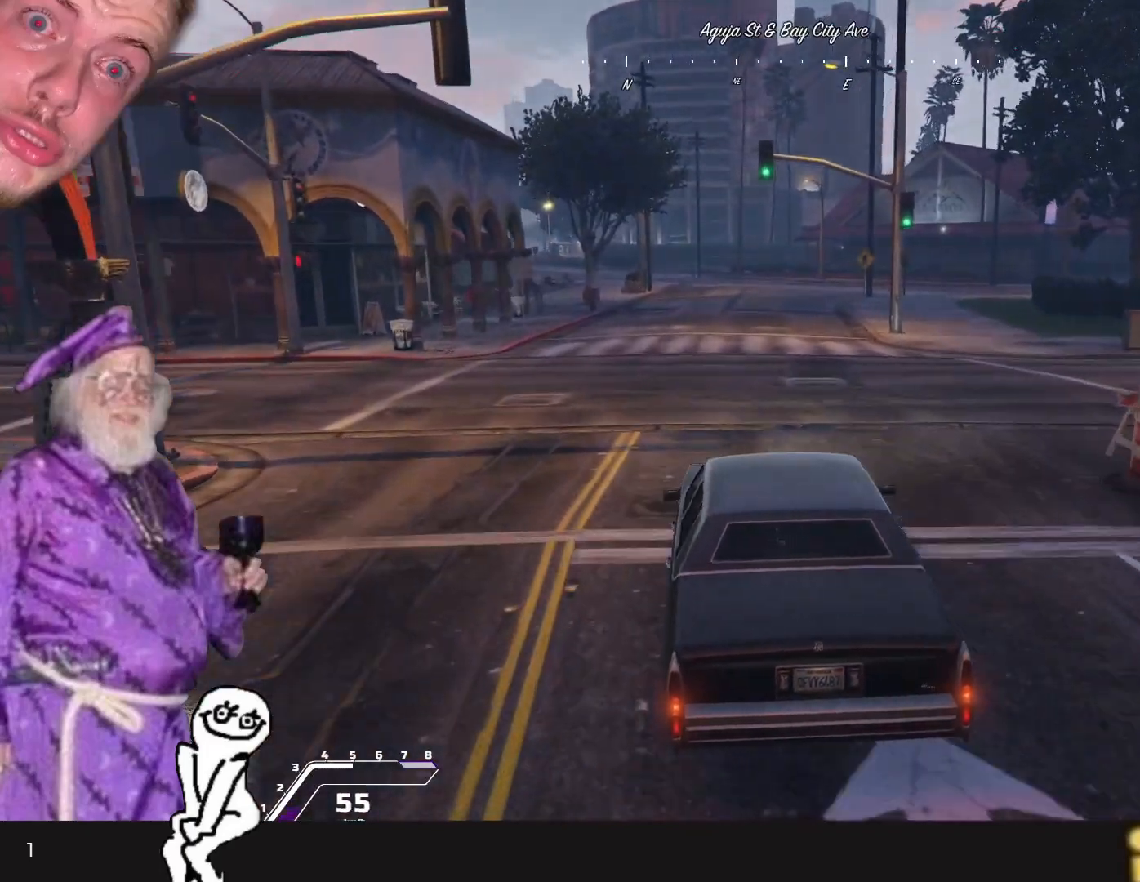
{"keys": [], "events": []}
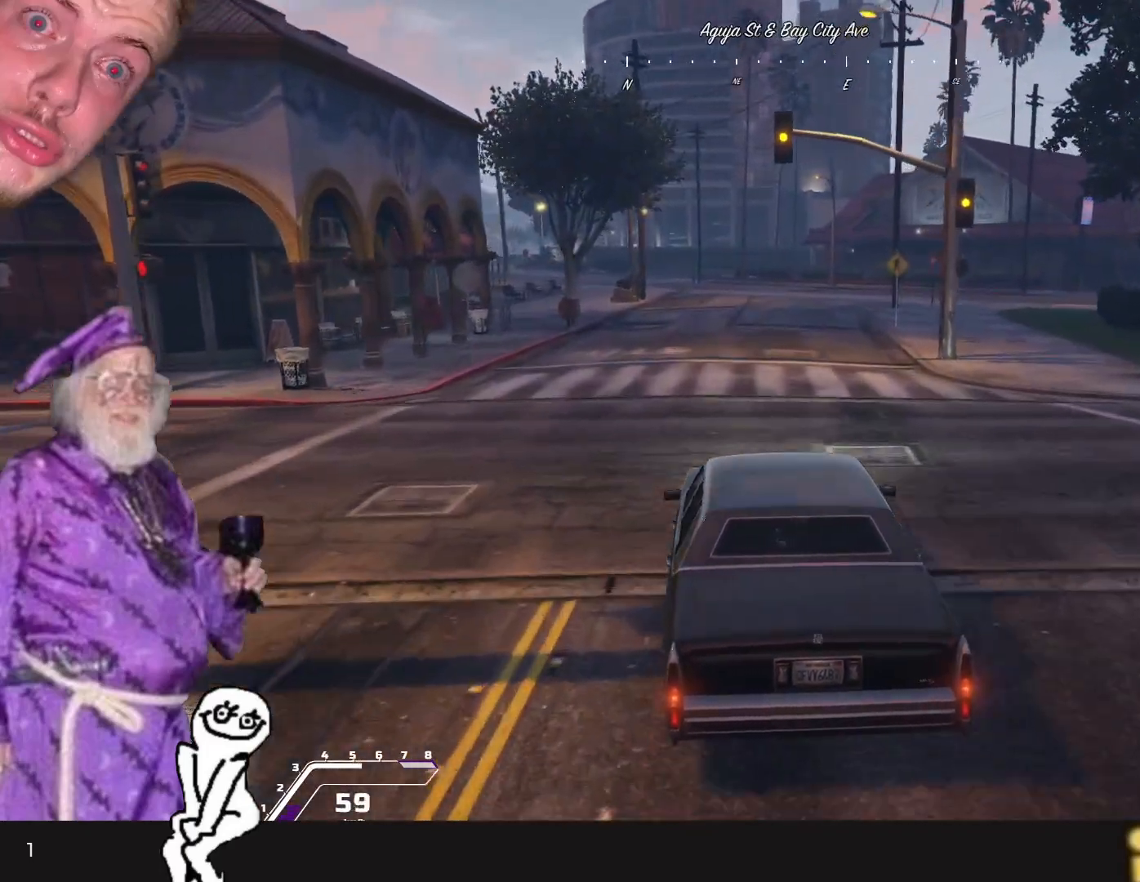
{"keys": [], "events": [[100, "d", "down"], [200, "d", "up"]]}
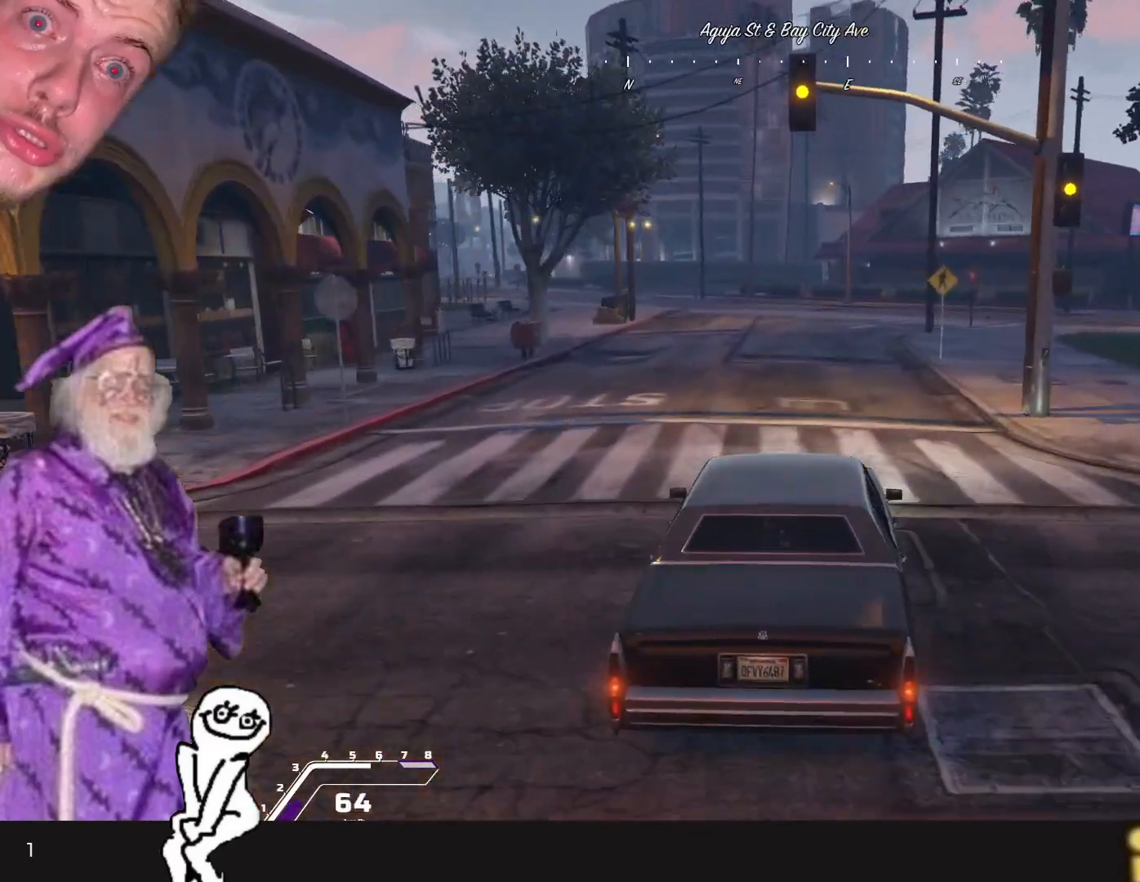
{"keys": [], "events": []}
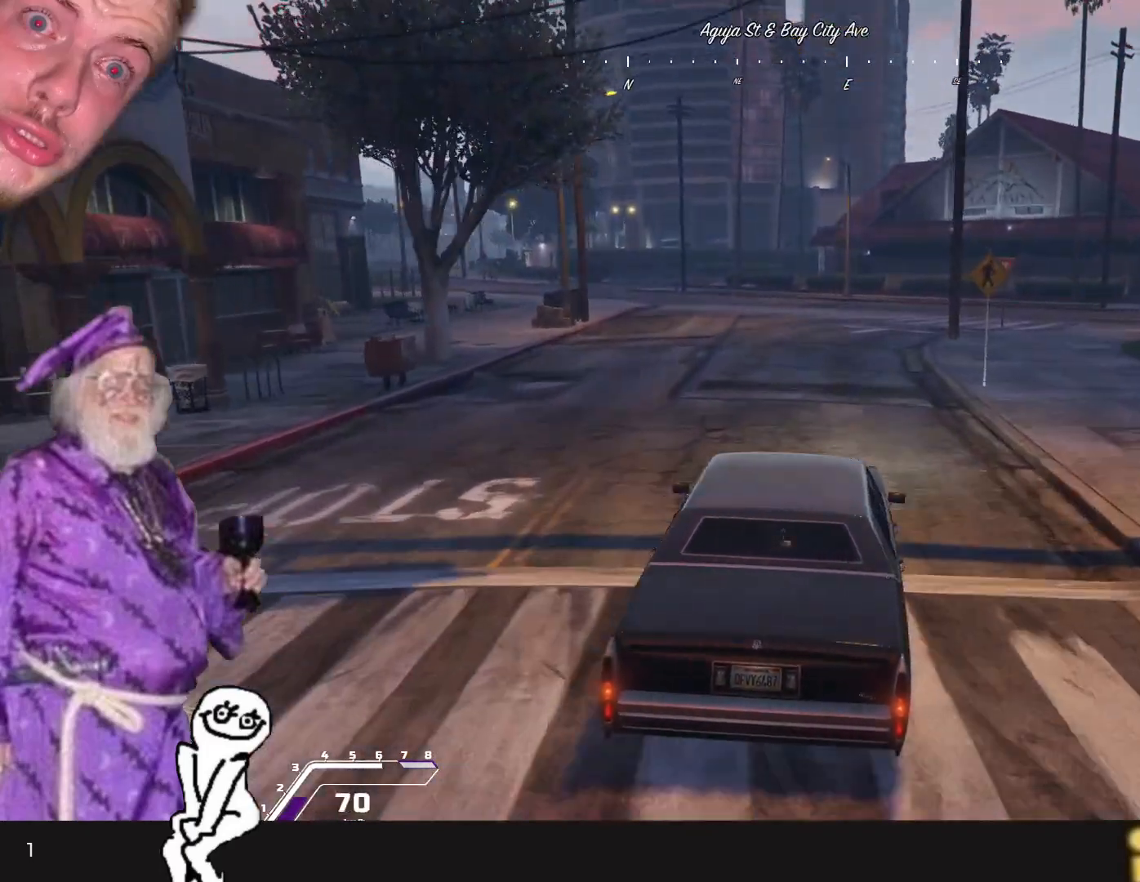
{"keys": [], "events": [[400, "q", "down"], [466, "q", "up"]]}
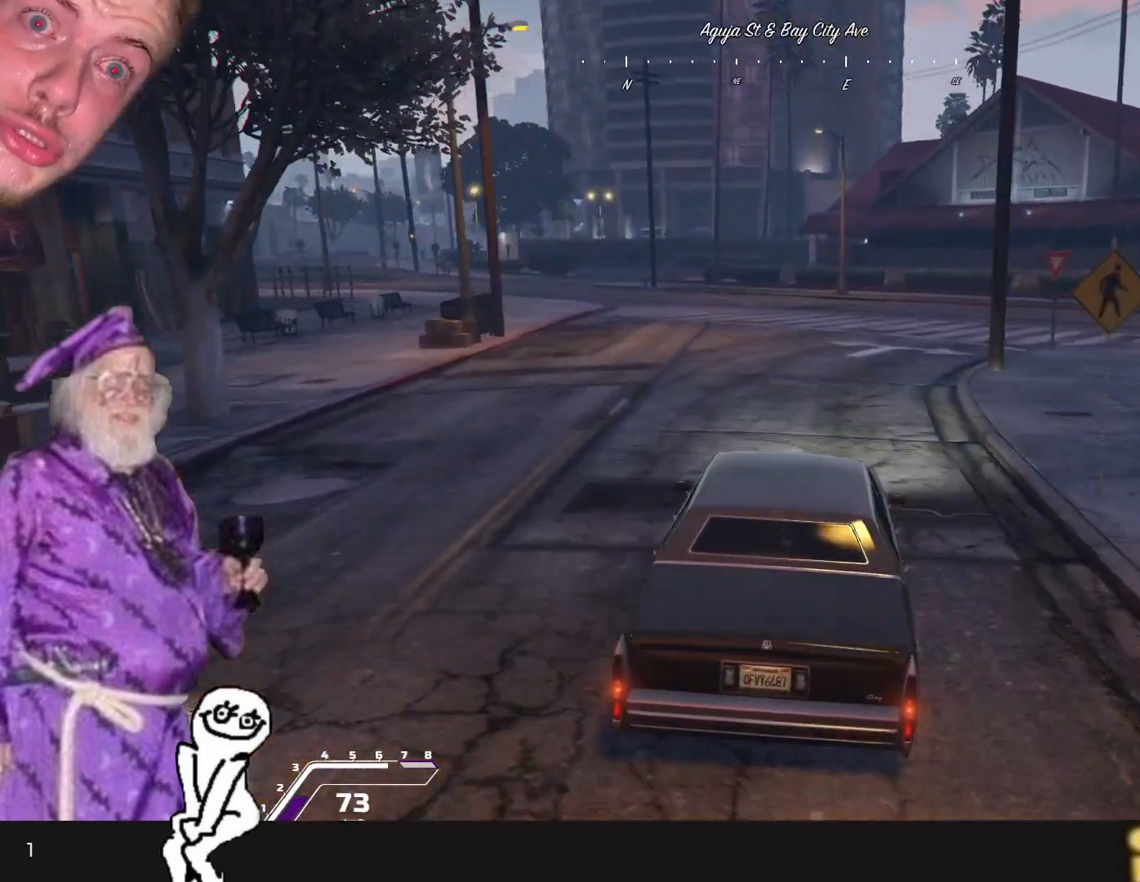
{"keys": [], "events": [[400, "d", "down"], [500, "d", "up"]]}
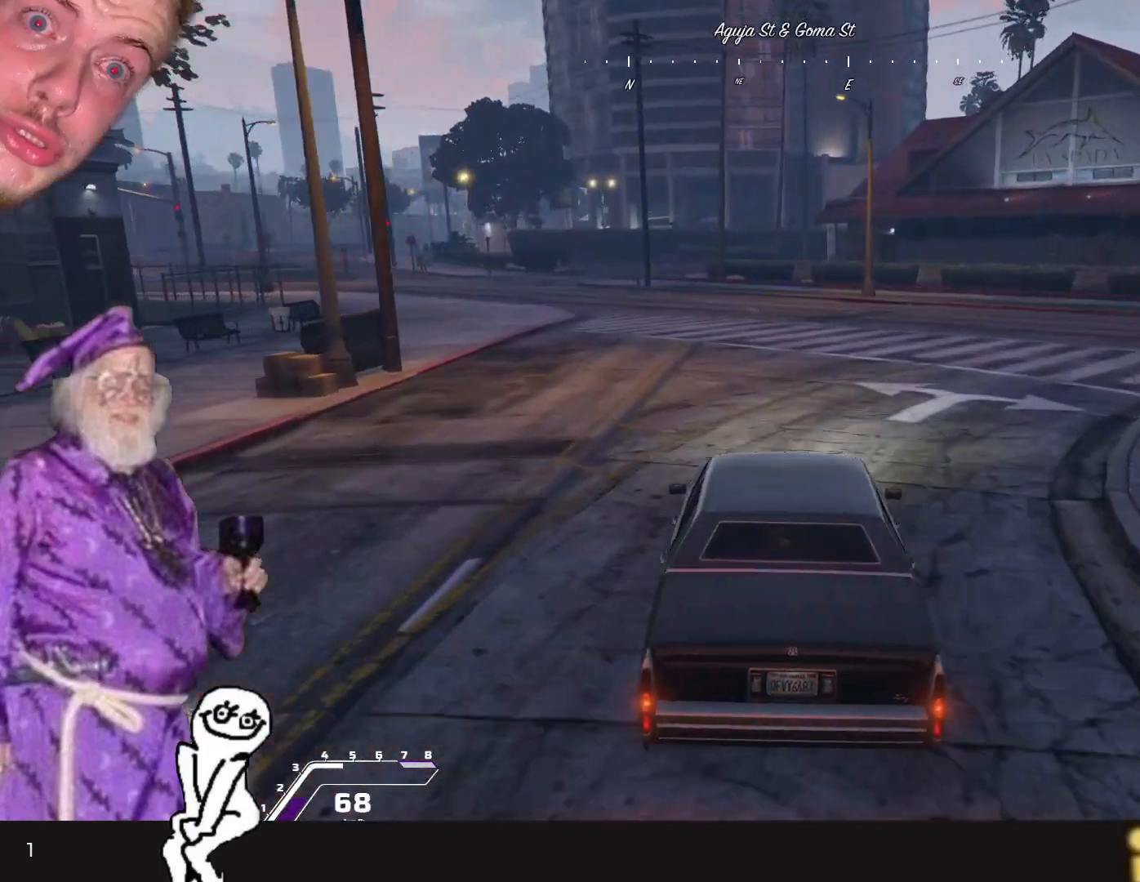
{"keys": [], "events": []}
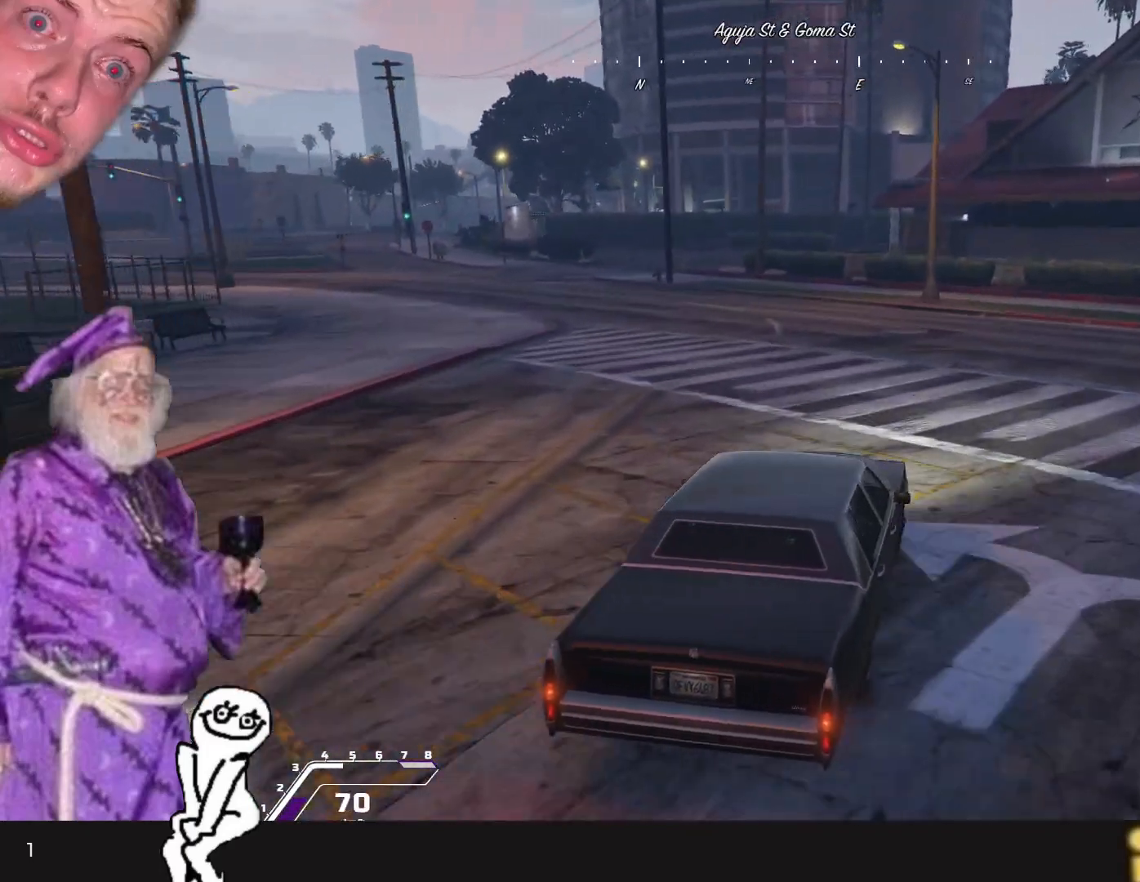
{"keys": ["q"], "events": [[100, "q", "down"]]}
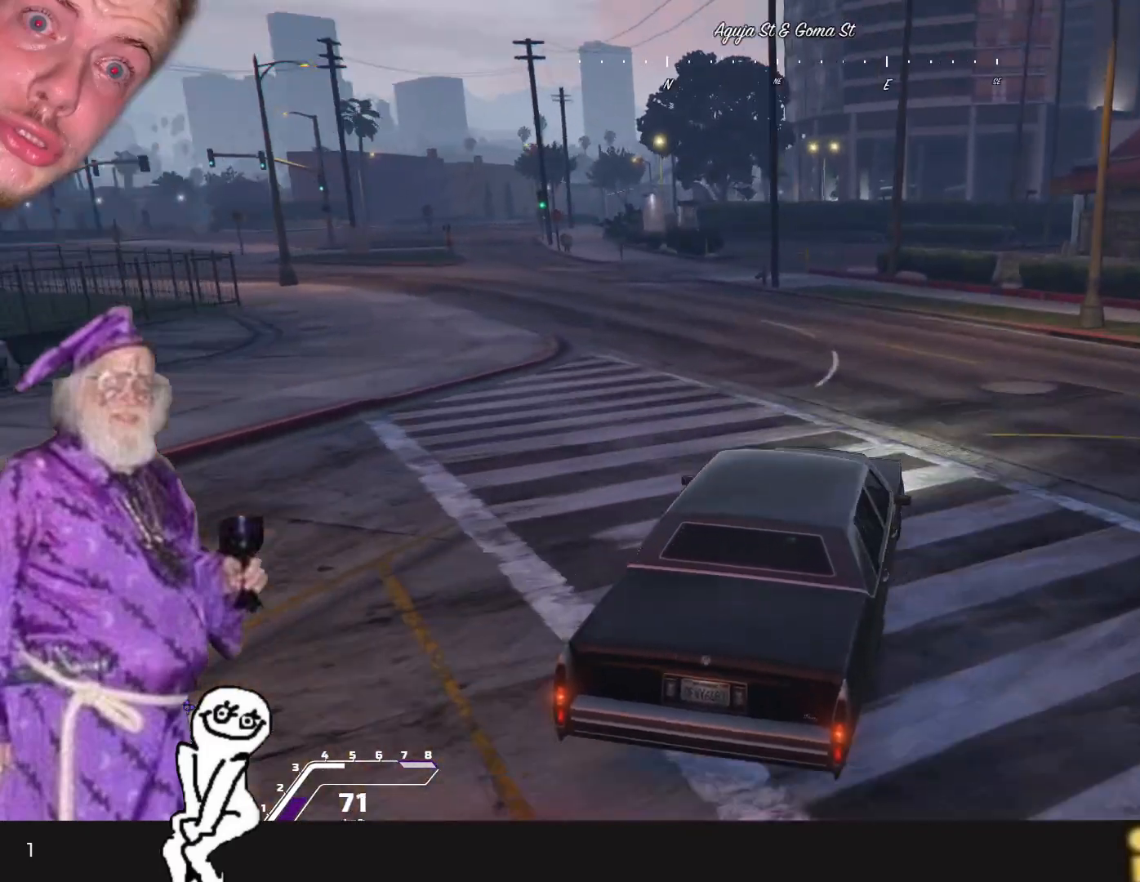
{"keys": [], "events": [[166, "q", "up"]]}
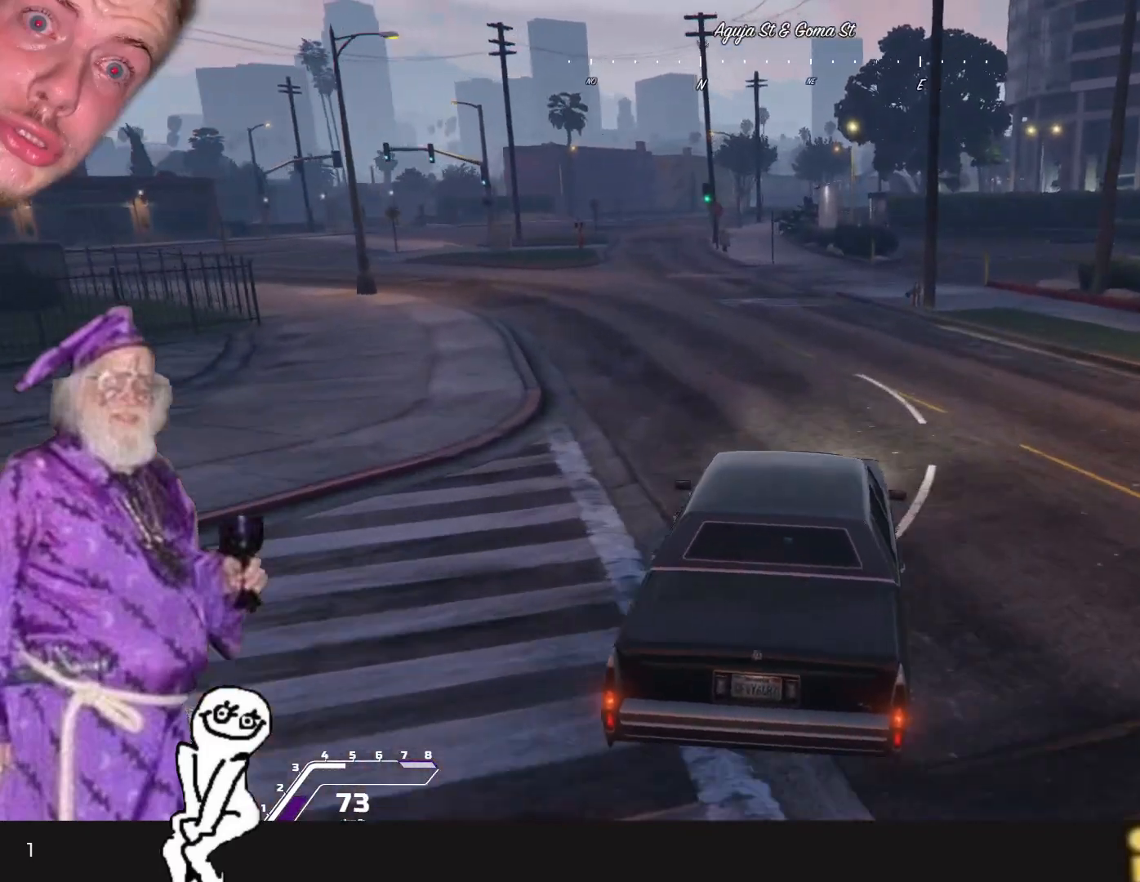
{"keys": ["q"], "events": [[466, "q", "down"]]}